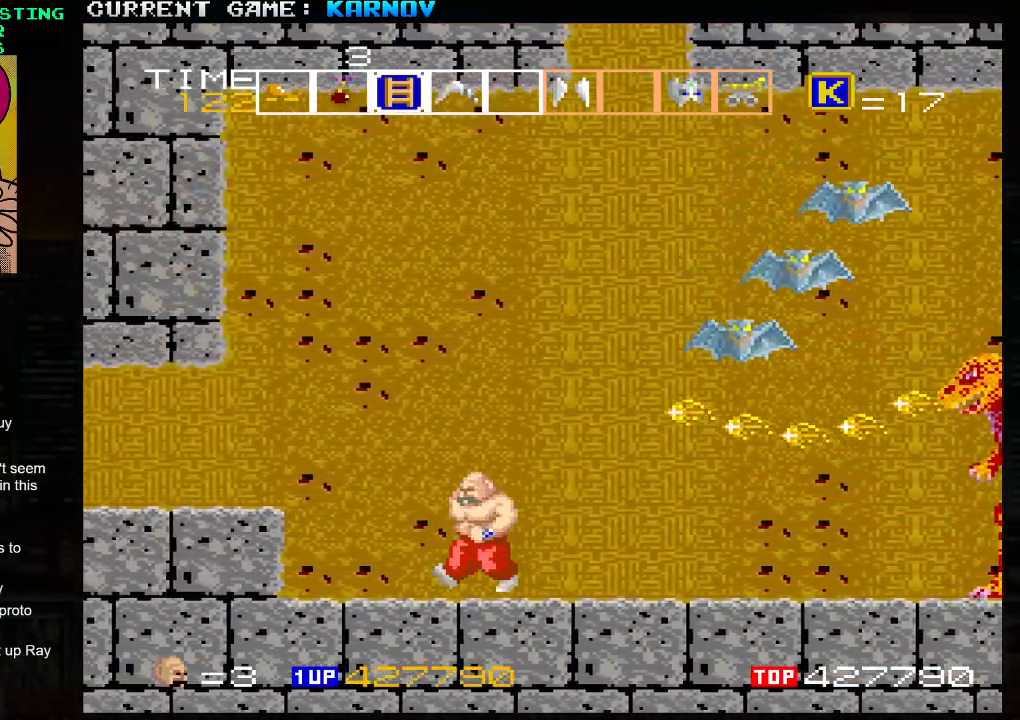
Gameplay with a controller (arcade stick); each line is a JSON object with the inputs held at the frame after it. "events" lists button and stick changes between this image and that frame as [ms after this image, input, new state], when the widget could be followed in between. Not read: L3 R3.
{"buttons": ["TRIANGLE"], "left_stick": "left", "events": [[217, "TRIANGLE", "down"]]}
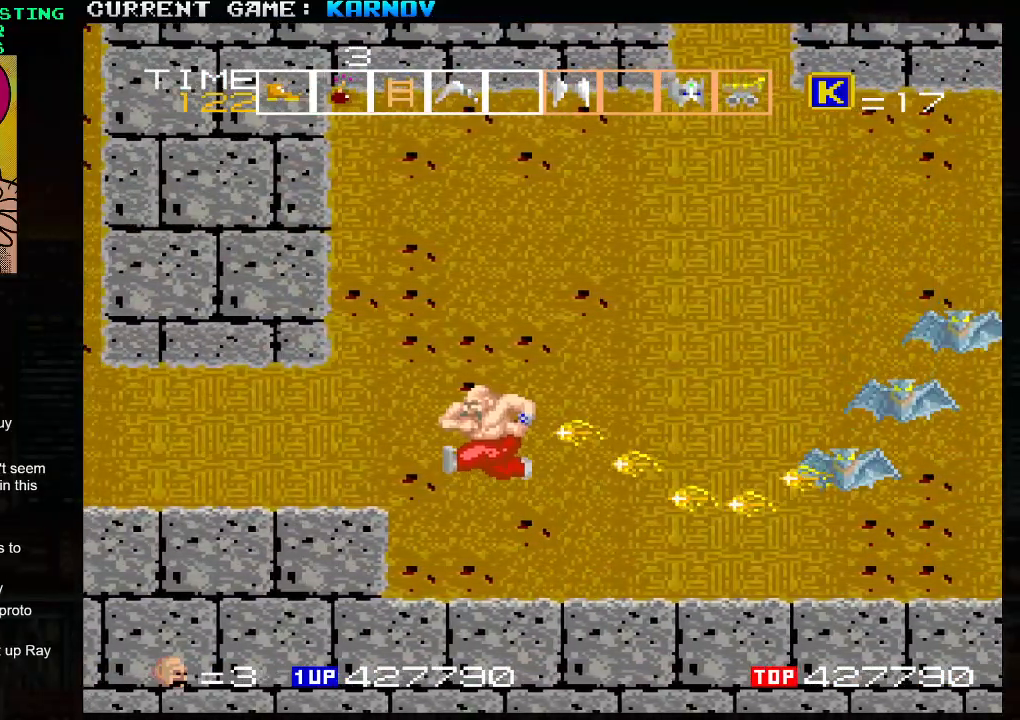
{"buttons": [], "left_stick": "right", "events": [[333, "left_stick", "right"], [467, "TRIANGLE", "up"]]}
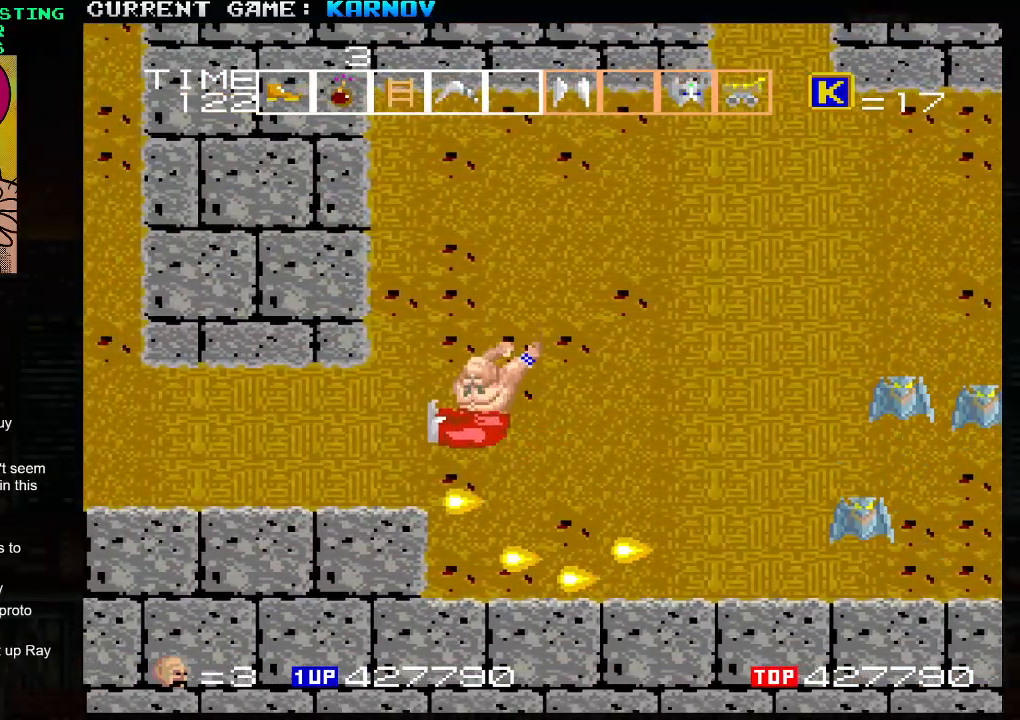
{"buttons": [], "left_stick": "right", "events": [[117, "left_stick", "center"], [183, "SQUARE", "down"], [183, "TRIANGLE", "down"], [233, "SQUARE", "up"], [233, "TRIANGLE", "up"], [483, "left_stick", "right"]]}
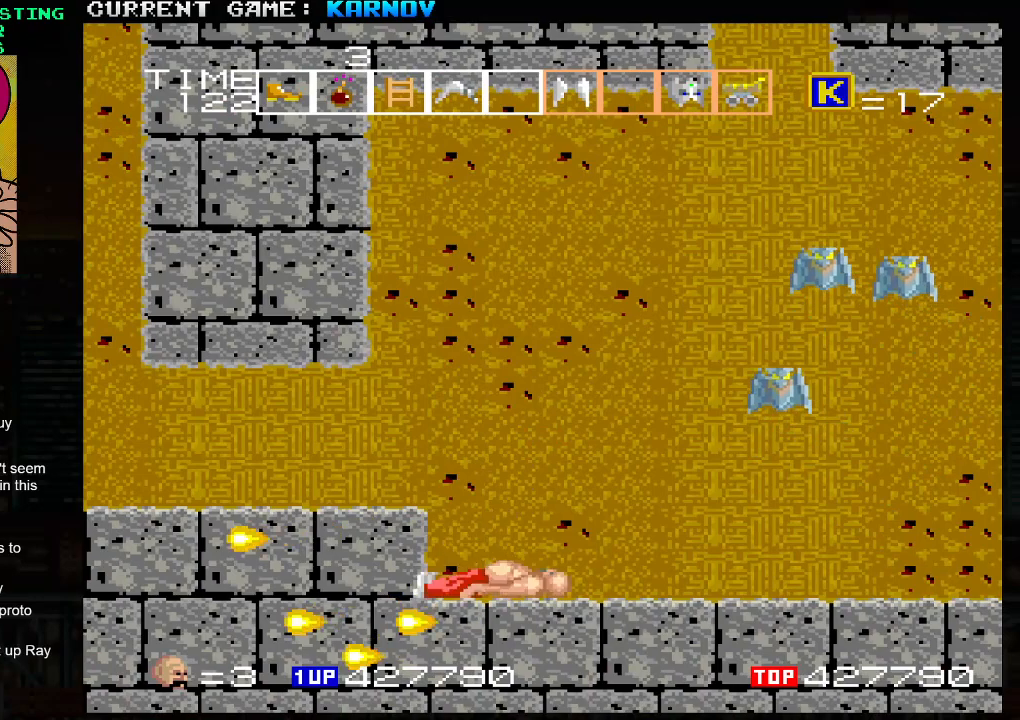
{"buttons": [], "left_stick": "right", "events": []}
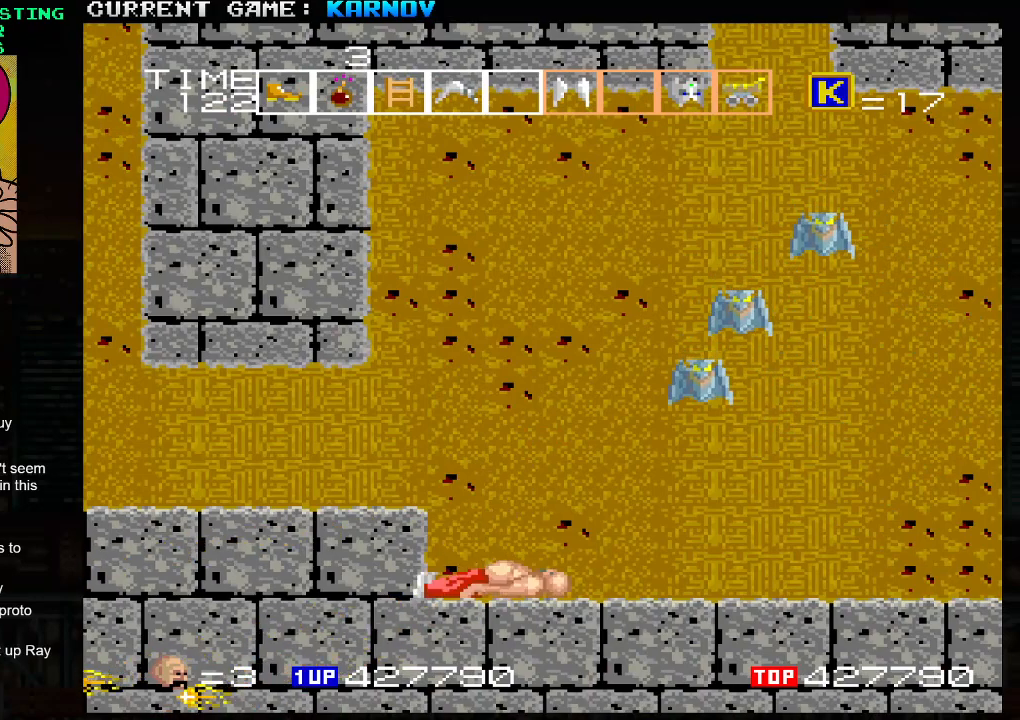
{"buttons": [], "left_stick": "right", "events": []}
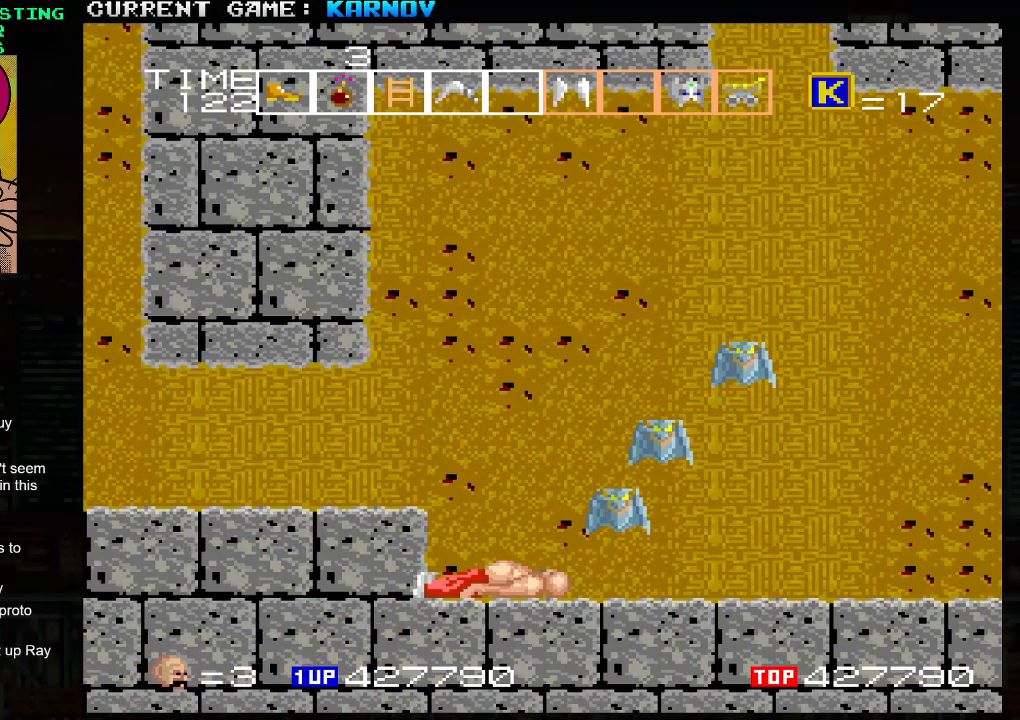
{"buttons": [], "left_stick": "right", "events": [[350, "TRIANGLE", "down"], [433, "TRIANGLE", "up"], [467, "SQUARE", "down"], [500, "SQUARE", "up"]]}
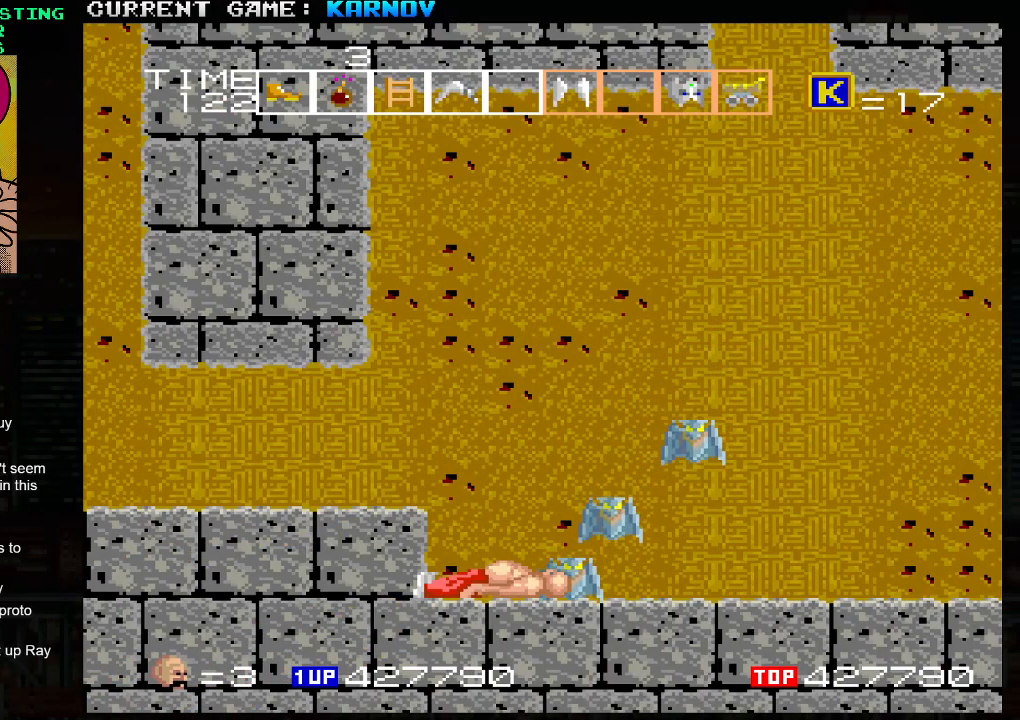
{"buttons": [], "left_stick": "right", "events": [[50, "TRIANGLE", "down"], [117, "SQUARE", "down"], [117, "TRIANGLE", "up"], [200, "SQUARE", "up"], [233, "TRIANGLE", "down"], [300, "SQUARE", "down"], [333, "TRIANGLE", "up"], [400, "SQUARE", "up"]]}
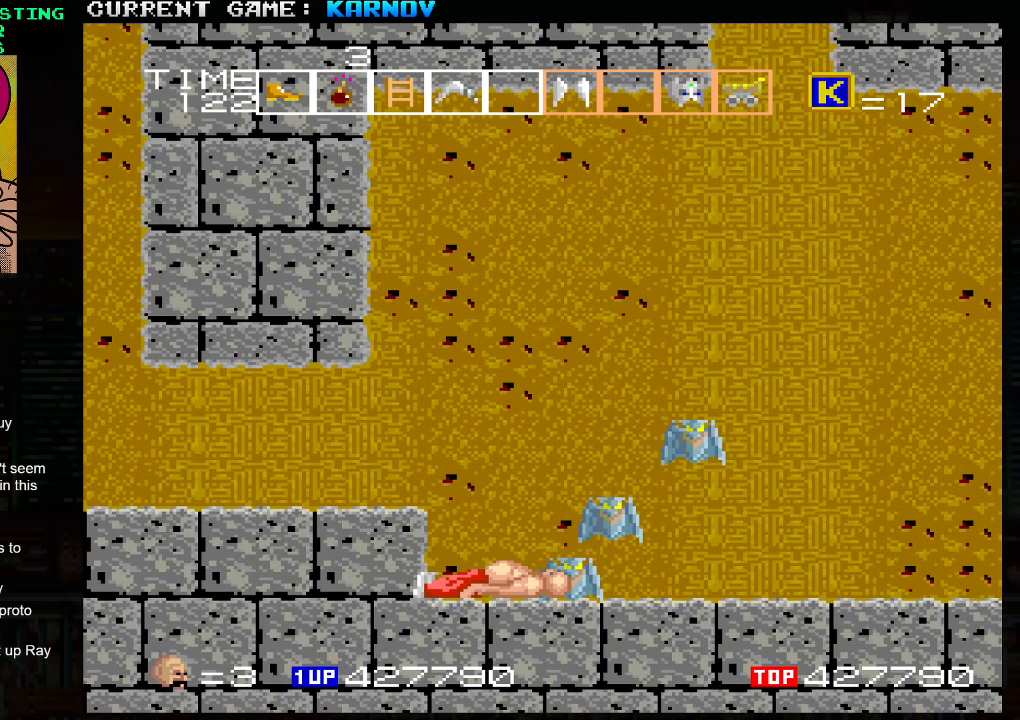
{"buttons": [], "left_stick": "down-right", "events": [[433, "left_stick", "down-right"]]}
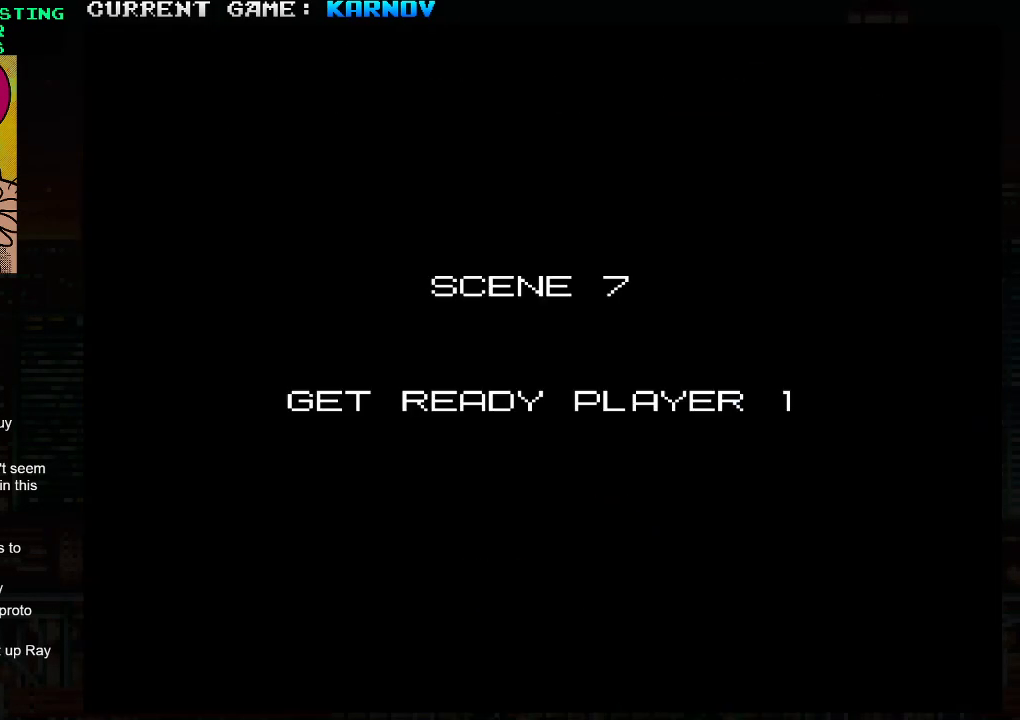
{"buttons": [], "left_stick": "down-right", "events": []}
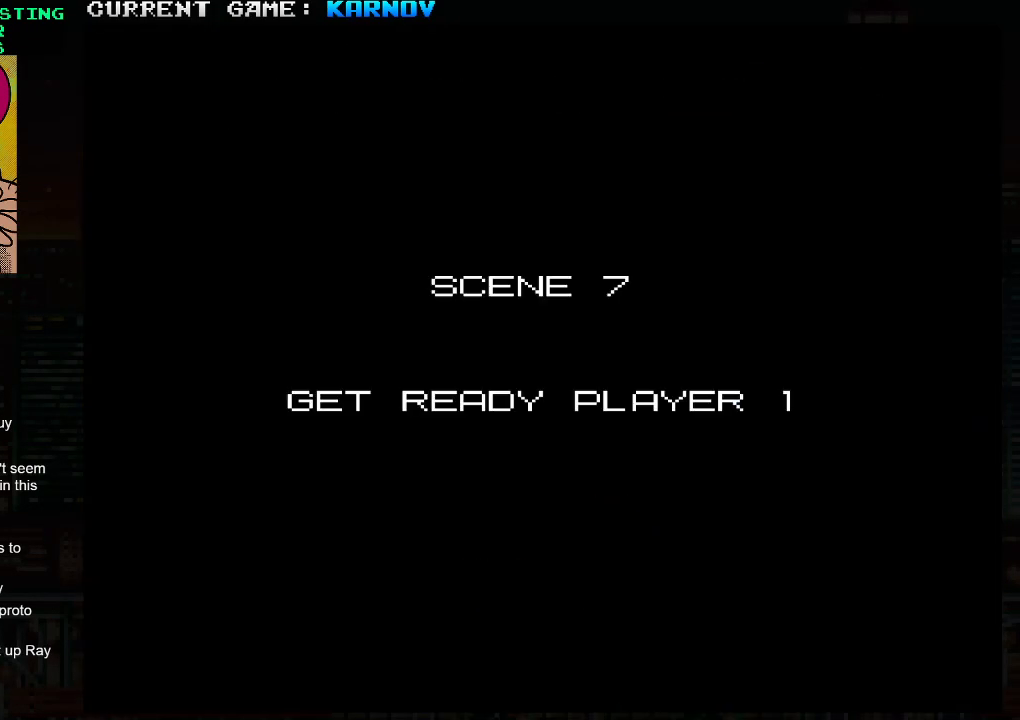
{"buttons": [], "left_stick": "down-right", "events": []}
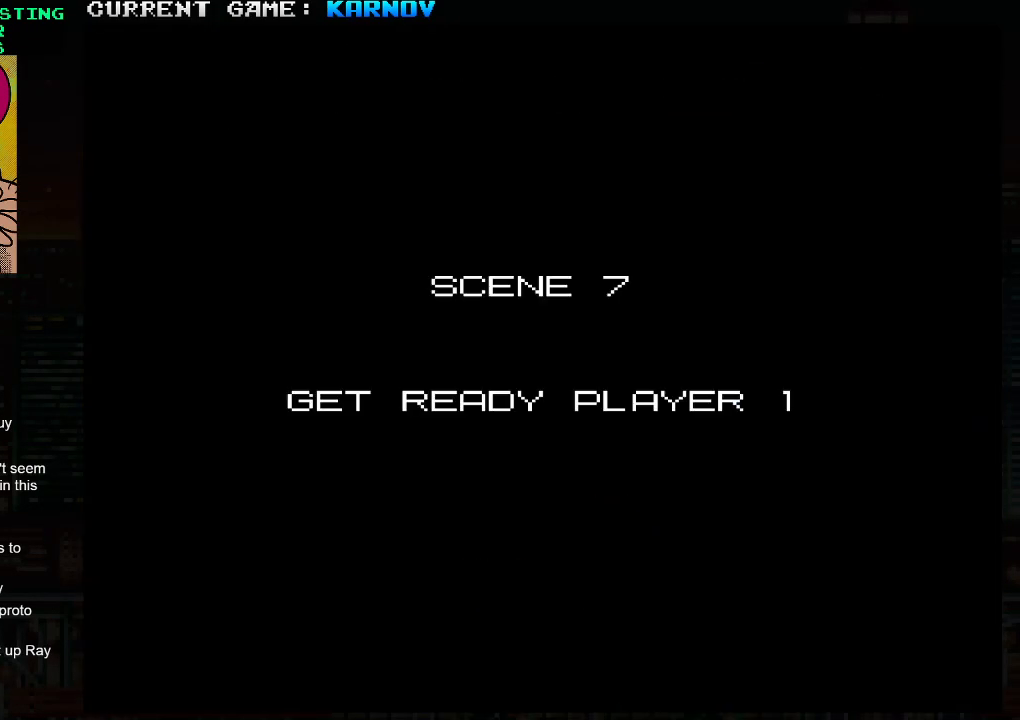
{"buttons": [], "left_stick": "center", "events": [[367, "left_stick", "center"]]}
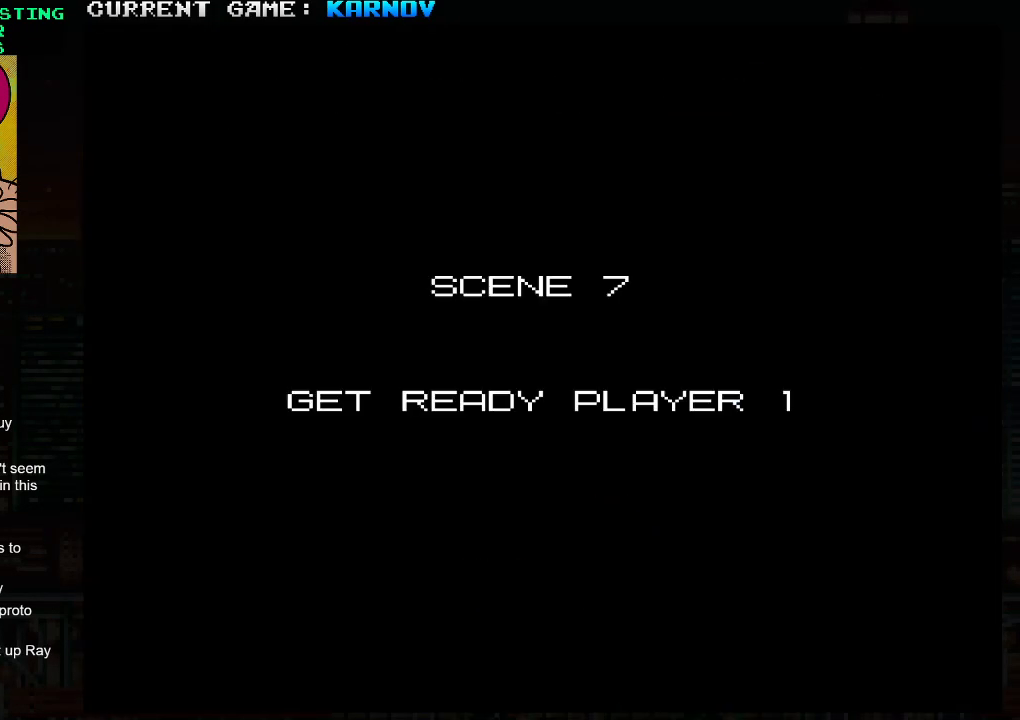
{"buttons": [], "left_stick": "center", "events": []}
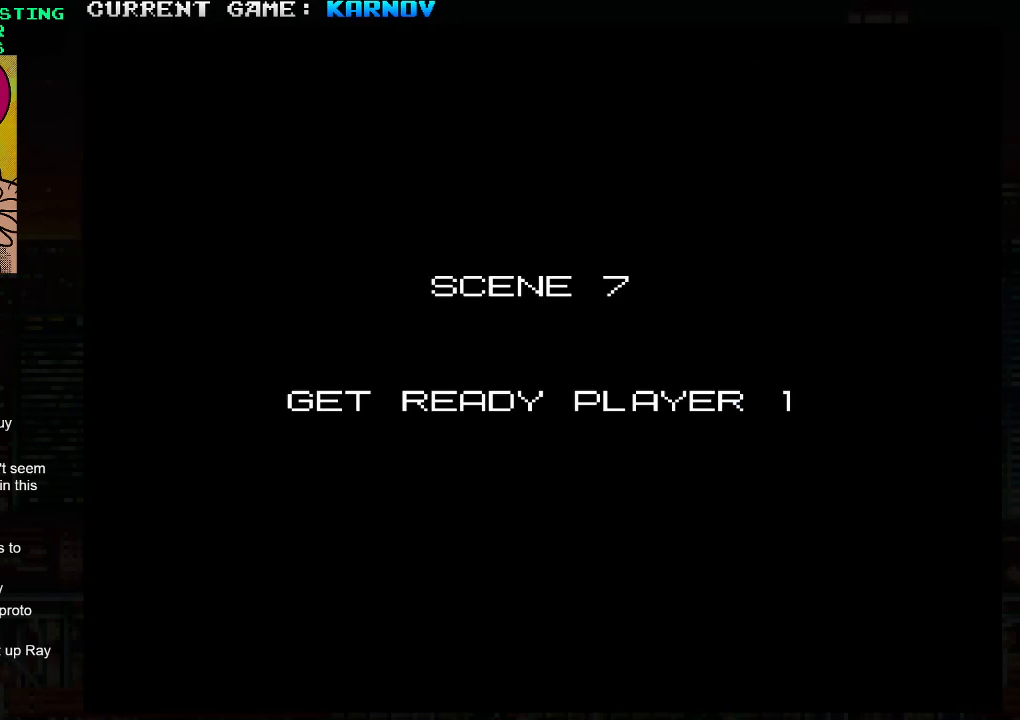
{"buttons": [], "left_stick": "right", "events": [[283, "left_stick", "right"]]}
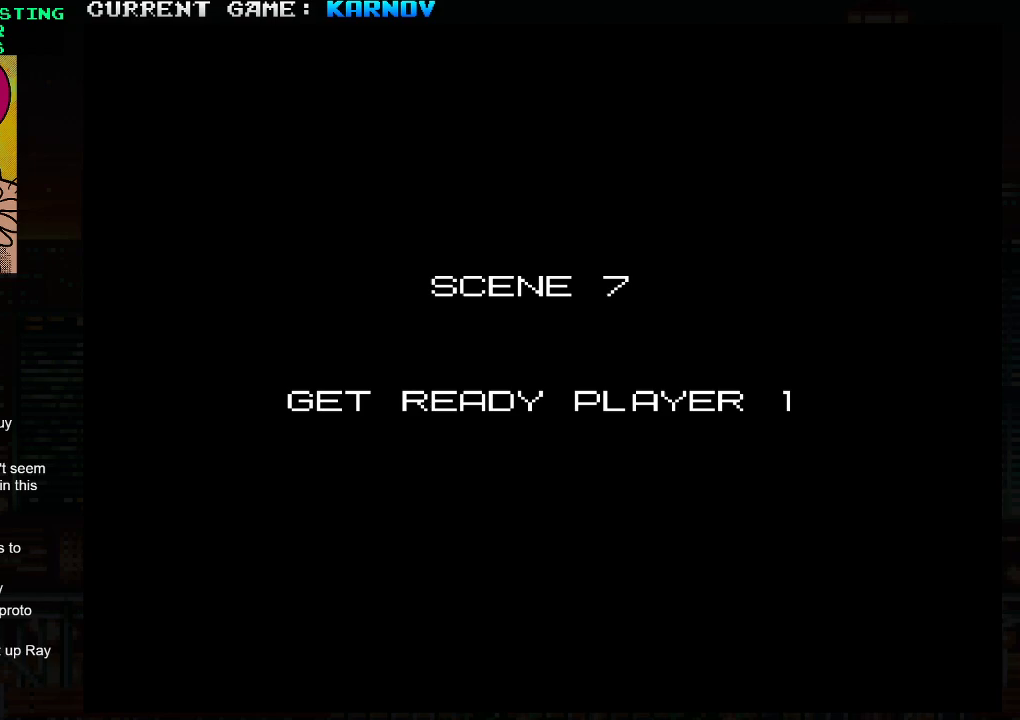
{"buttons": [], "left_stick": "right", "events": []}
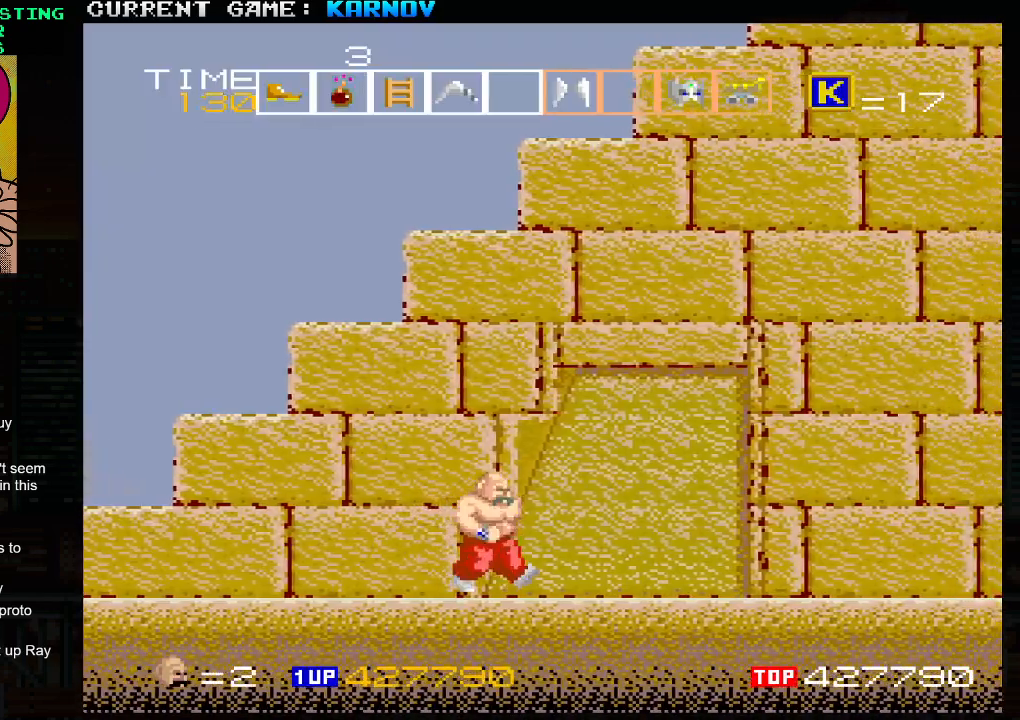
{"buttons": [], "left_stick": "center", "events": [[17, "left_stick", "center"], [317, "SQUARE", "down"], [383, "SQUARE", "up"], [450, "SQUARE", "down"], [500, "SQUARE", "up"]]}
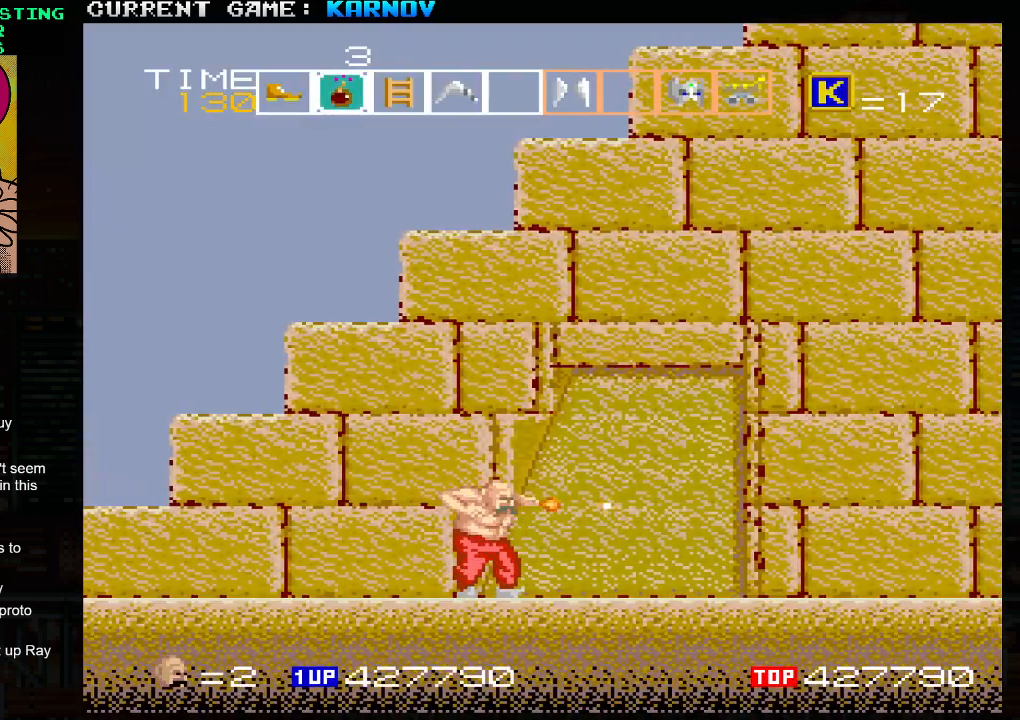
{"buttons": [], "left_stick": "down", "events": [[33, "SQUARE", "down"], [67, "SQUARE", "up"], [117, "SQUARE", "down"], [167, "SQUARE", "up"], [200, "SQUARE", "down"], [233, "SQUARE", "up"], [233, "left_stick", "down"], [283, "SQUARE", "down"], [333, "SQUARE", "up"], [367, "SQUARE", "down"], [400, "SQUARE", "up"], [433, "SQUARE", "down"], [500, "SQUARE", "up"]]}
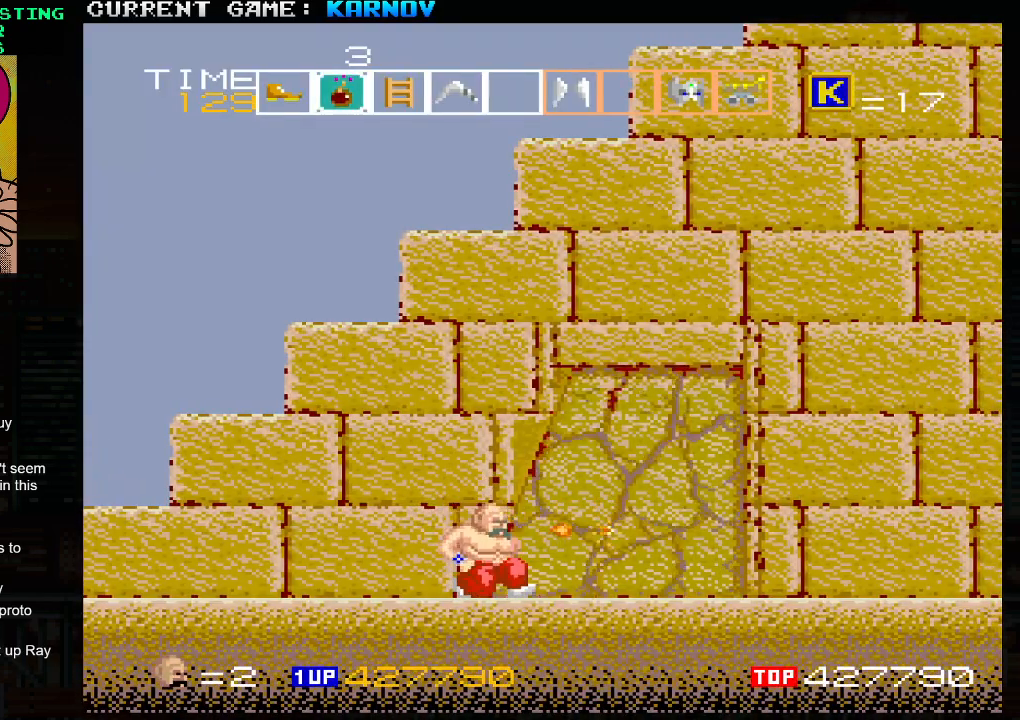
{"buttons": [], "left_stick": "right", "events": [[150, "left_stick", "right"]]}
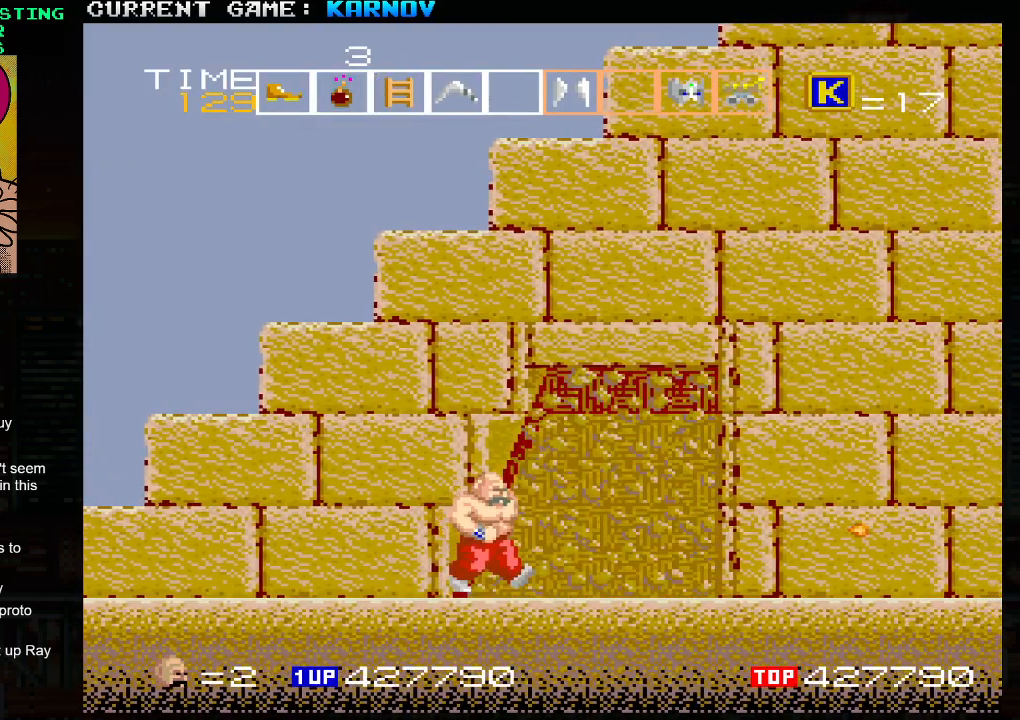
{"buttons": [], "left_stick": "right", "events": []}
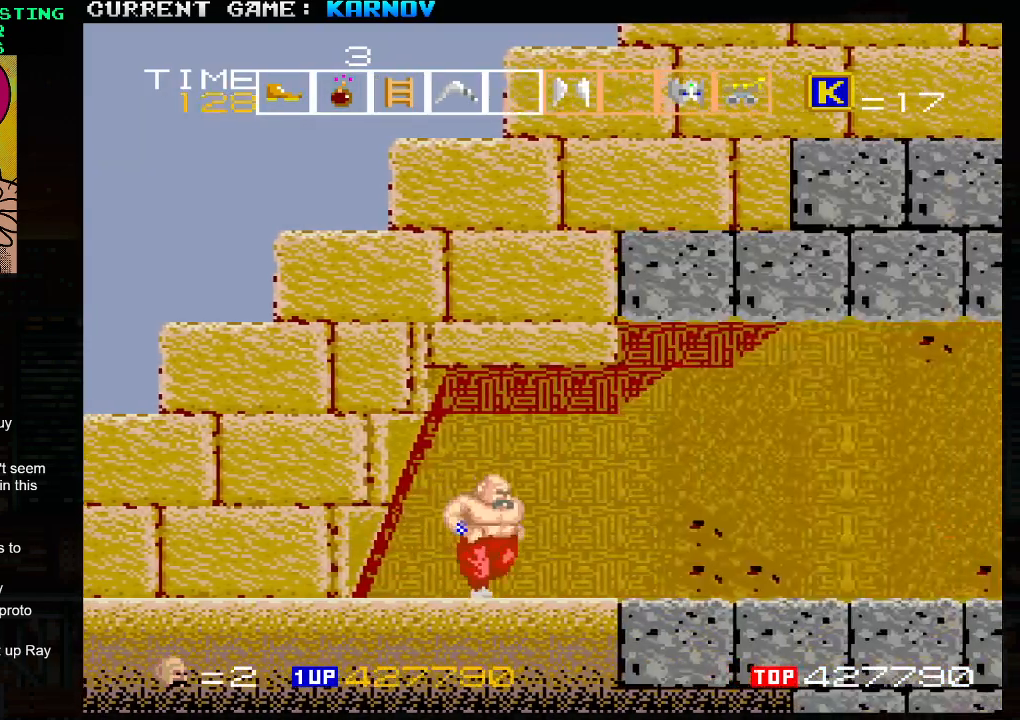
{"buttons": [], "left_stick": "down", "events": [[467, "SQUARE", "down"], [467, "left_stick", "down"], [500, "SQUARE", "up"]]}
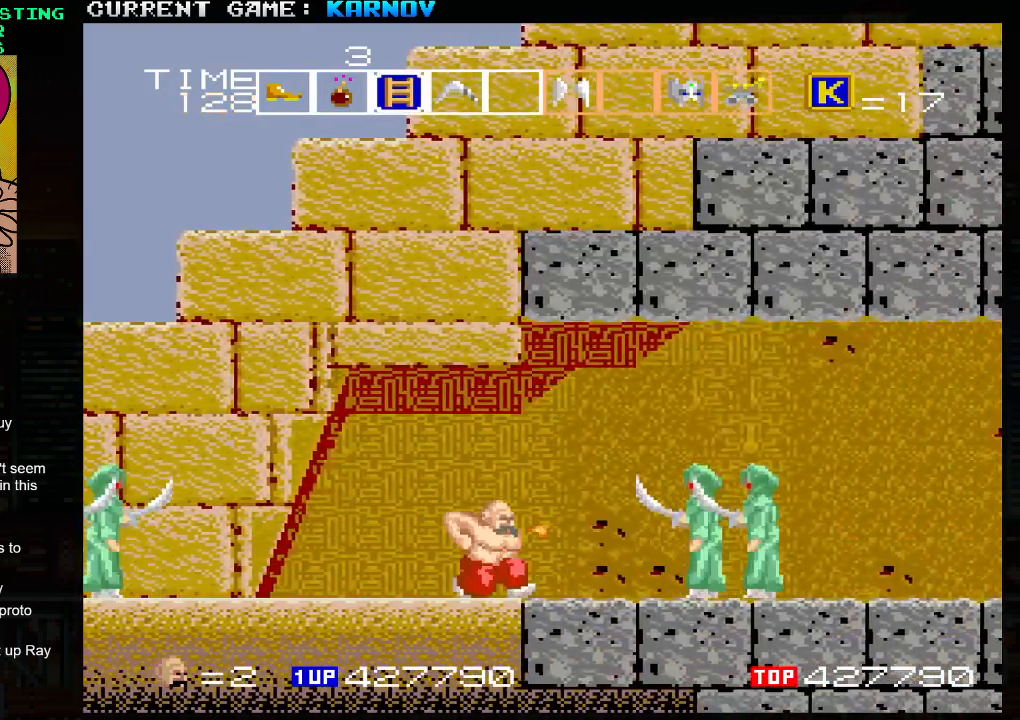
{"buttons": [], "left_stick": "center", "events": [[83, "SQUARE", "down"], [100, "SQUARE", "up"], [150, "SQUARE", "down"], [183, "SQUARE", "up"], [317, "left_stick", "left"], [383, "SQUARE", "down"], [400, "SQUARE", "up"], [433, "SQUARE", "down"], [433, "left_stick", "center"], [467, "SQUARE", "up"]]}
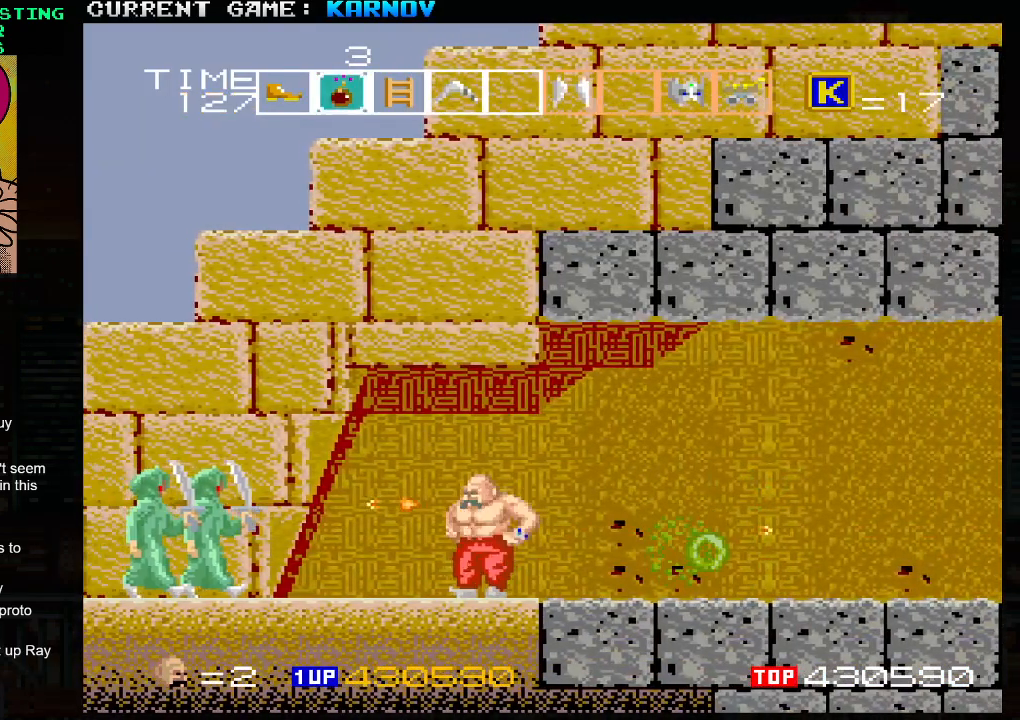
{"buttons": [], "left_stick": "right", "events": [[17, "SQUARE", "down"], [50, "SQUARE", "up"], [150, "left_stick", "right"]]}
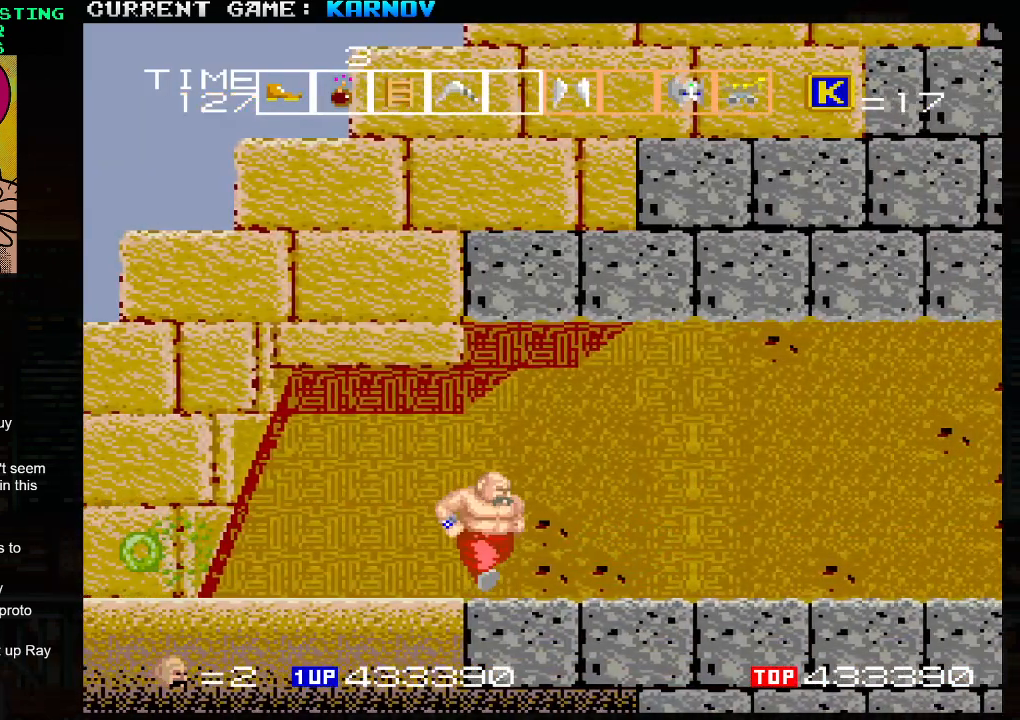
{"buttons": [], "left_stick": "right", "events": []}
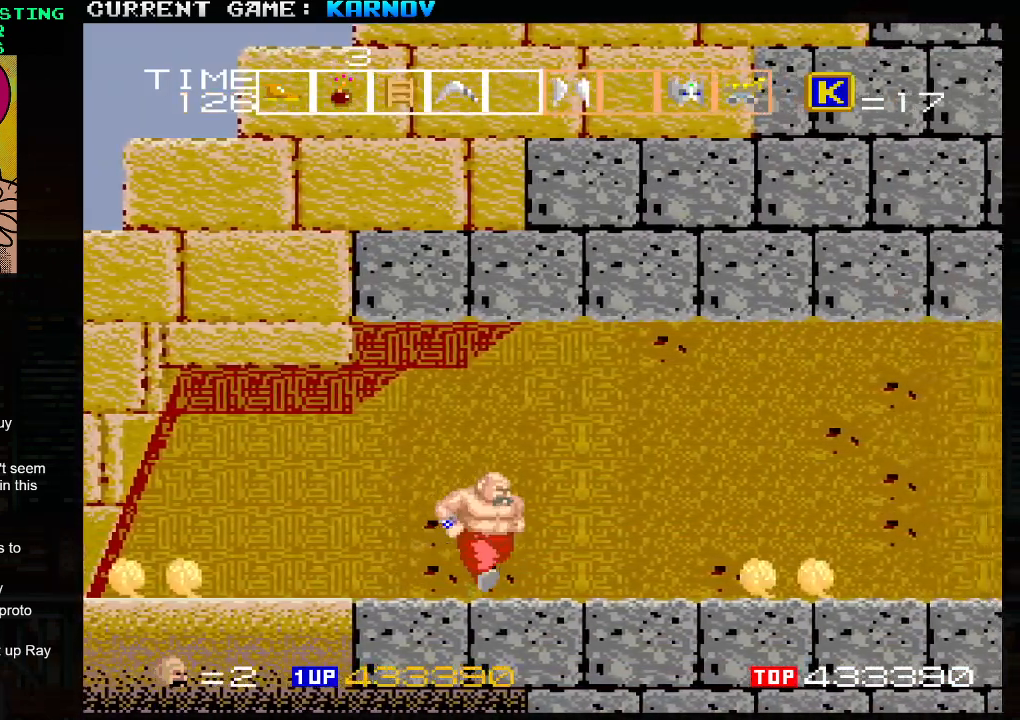
{"buttons": [], "left_stick": "center", "events": [[183, "SQUARE", "down"], [217, "SQUARE", "up"], [250, "SQUARE", "down"], [267, "SQUARE", "up"], [283, "left_stick", "down"], [317, "SQUARE", "down"], [367, "SQUARE", "up"], [467, "left_stick", "center"]]}
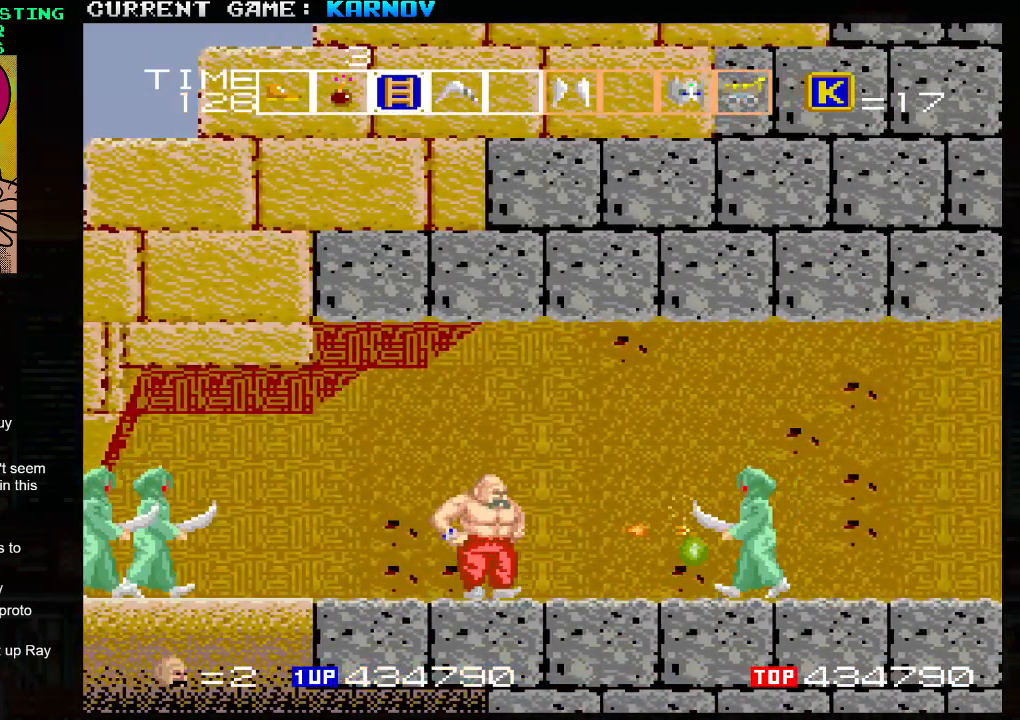
{"buttons": [], "left_stick": "right", "events": [[17, "left_stick", "left"], [117, "SQUARE", "down"], [133, "left_stick", "center"], [150, "SQUARE", "up"], [183, "SQUARE", "down"], [233, "SQUARE", "up"], [317, "left_stick", "right"]]}
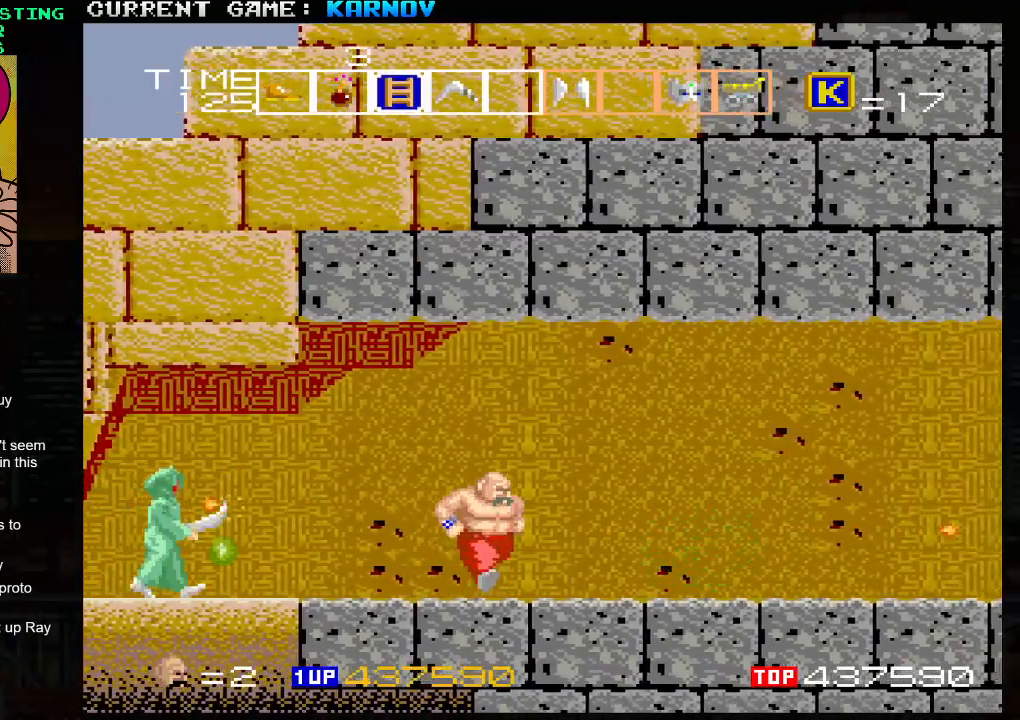
{"buttons": [], "left_stick": "right", "events": []}
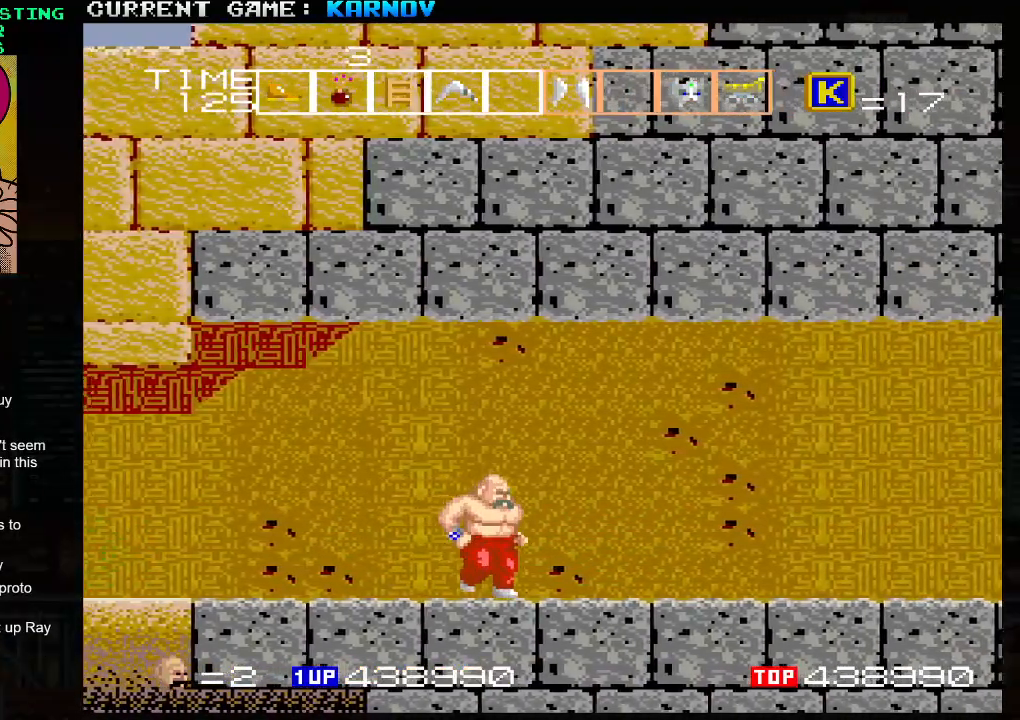
{"buttons": [], "left_stick": "right", "events": [[50, "SQUARE", "down"], [83, "left_stick", "down"], [100, "SQUARE", "up"], [150, "SQUARE", "down"], [167, "SQUARE", "up"], [250, "left_stick", "right"]]}
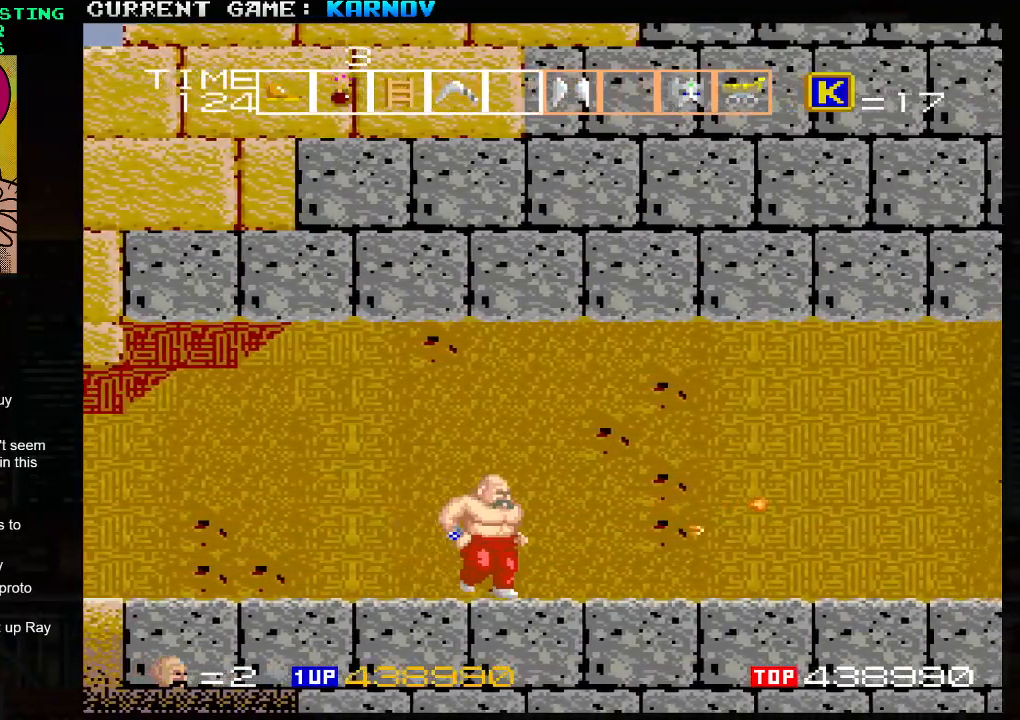
{"buttons": [], "left_stick": "right", "events": [[450, "SQUARE", "down"], [500, "SQUARE", "up"]]}
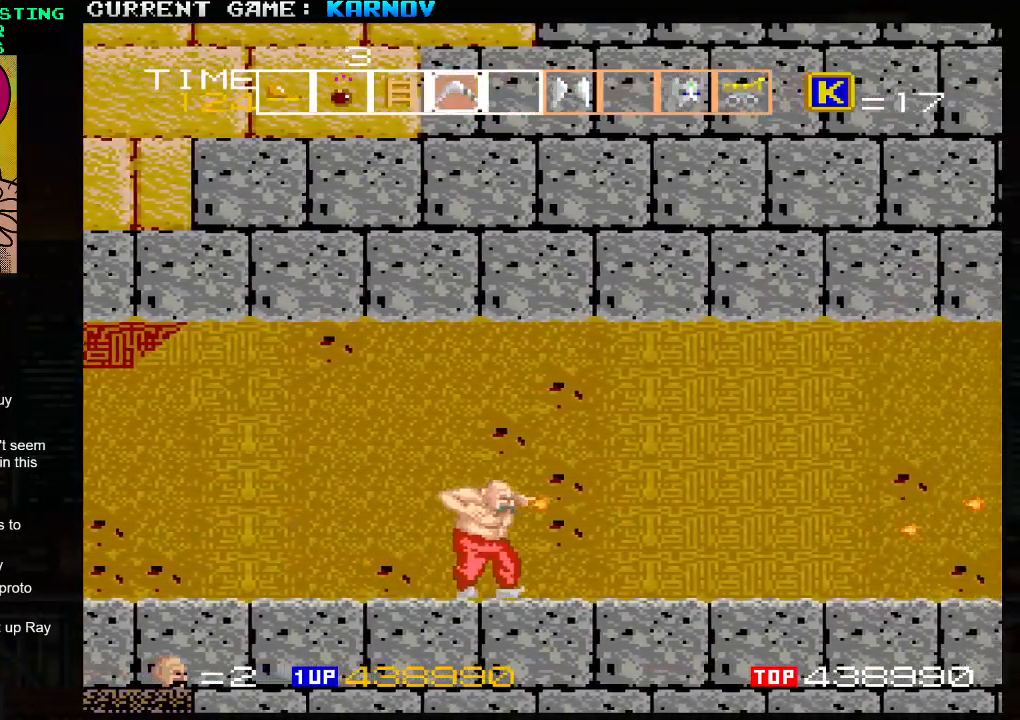
{"buttons": [], "left_stick": "right", "events": [[17, "left_stick", "down"], [33, "SQUARE", "down"], [67, "SQUARE", "up"], [183, "left_stick", "right"]]}
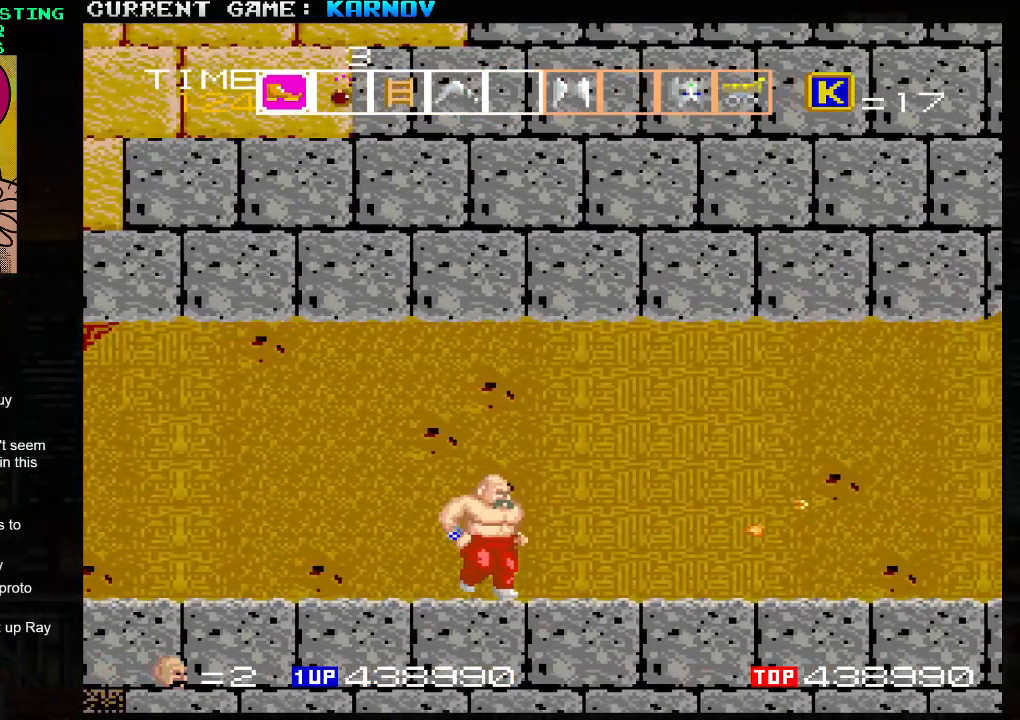
{"buttons": [], "left_stick": "right", "events": [[283, "SQUARE", "down"], [300, "SQUARE", "up"], [333, "SQUARE", "down"], [367, "left_stick", "down"], [383, "SQUARE", "up"], [467, "left_stick", "right"]]}
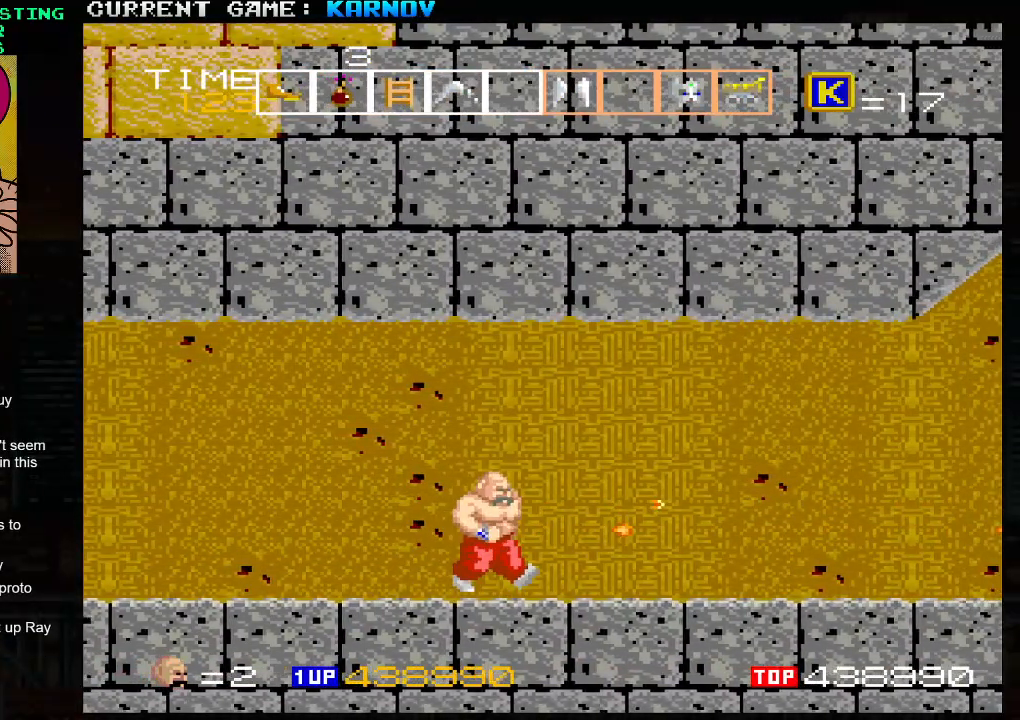
{"buttons": [], "left_stick": "right", "events": []}